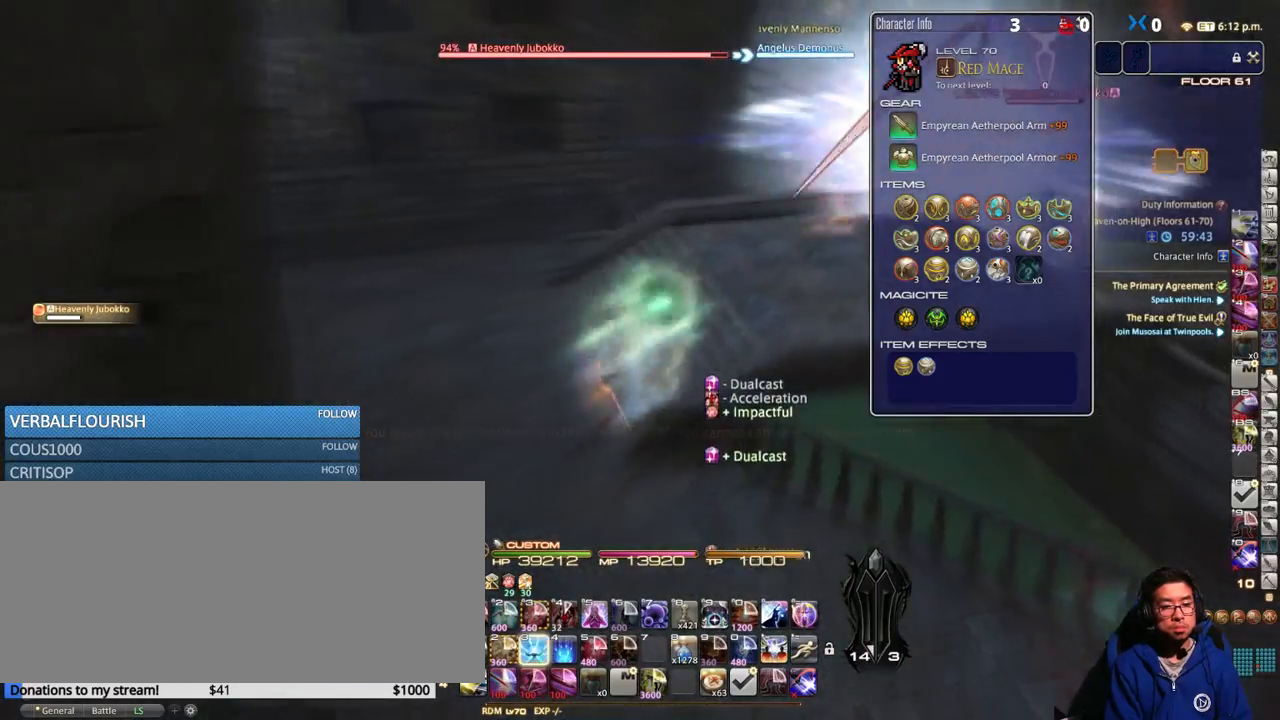
Gameplay with keyboard; each line is a JSON object with the keys held at the frame after it. "events" lists presses ("down") and releases ("up") of ".", "/", "0", "1", "2", "3", "4", "5", "6", "7", "8", "9", "a", "alt_l", "alt_r", "b", "backslash", "backspace", "c", "caps_lock", "comma", "ctrl_l", "ctrl_r", "d", "down", "e", "equals", "escape", "f", "f1", "f10", "f11", "f12", "f2", "f3", "f4", "f5", "f6", "f7", "f8", "f9", "g", "h", "i", "j", "k", "l", "lbracket", "left", "m", "minus", "n", "o", "p", "q", "quote", "r", "rbracket", "return", "right", "s", "semicolon", "shift_l", "shift_r", "space", "super_l", "super_r", "t", "tab", "tilde", "u", "up", "v", "w", "x", "y" and "z" between this image and that frame as [ms after this image, input, new state], when the widget could be followed in between. No other keys are recorded. Mouse input is not recorded.
{"keys": ["s"], "events": [[100, "3", "up"], [133, "p", "down"], [250, "p", "up"], [300, "return", "down"], [350, "a", "up"], [383, "return", "up"]]}
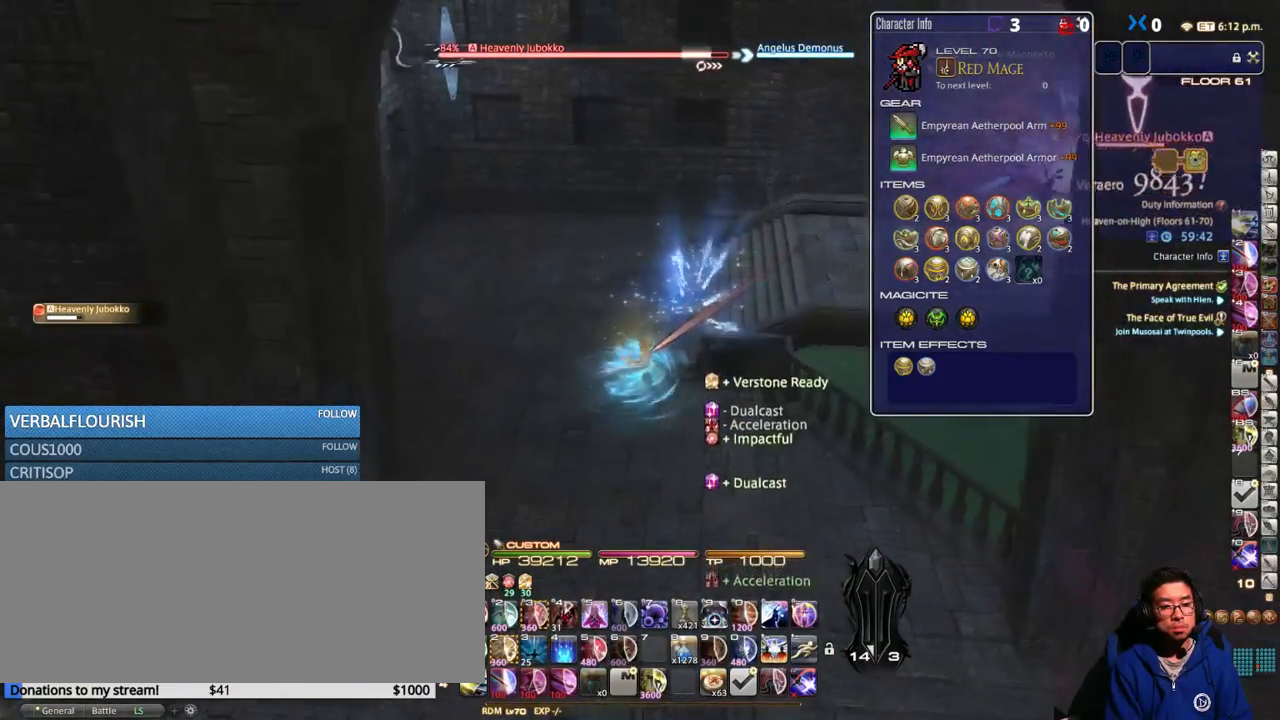
{"keys": ["s"], "events": [[233, "4", "down"], [316, "4", "up"]]}
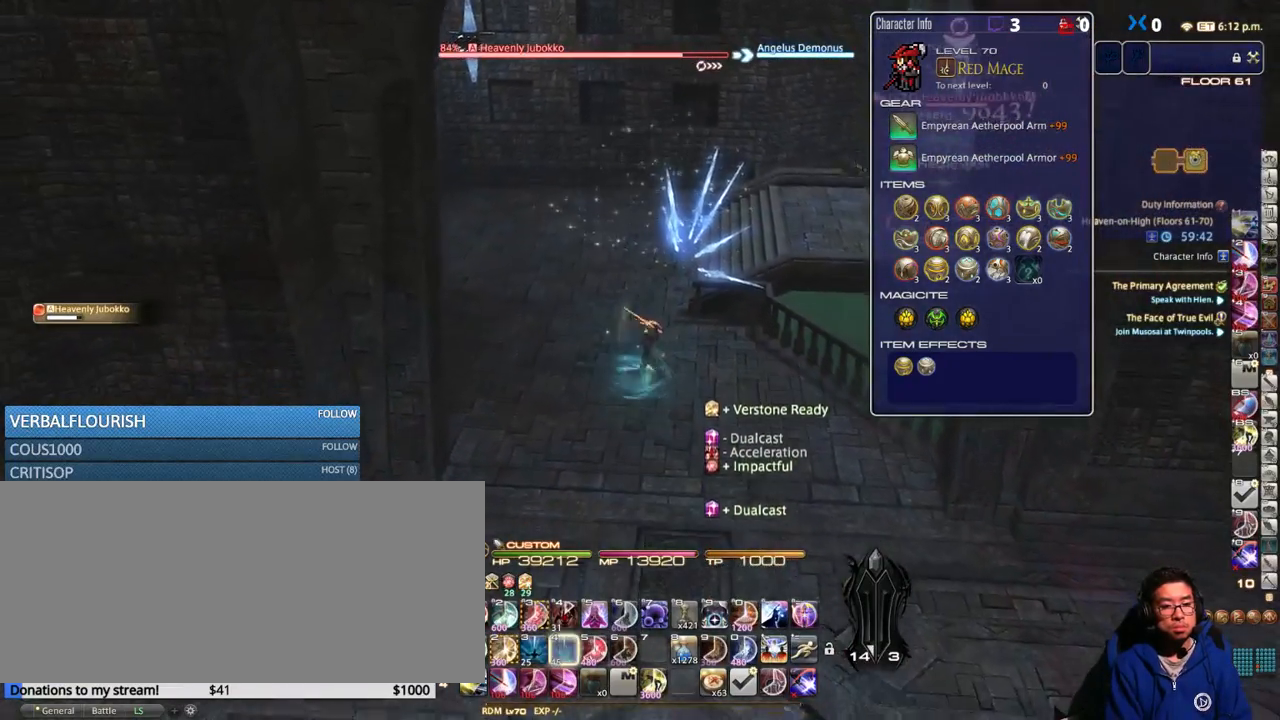
{"keys": ["s"], "events": [[16, "return", "down"], [100, "return", "up"], [283, "p", "down"], [366, "p", "up"]]}
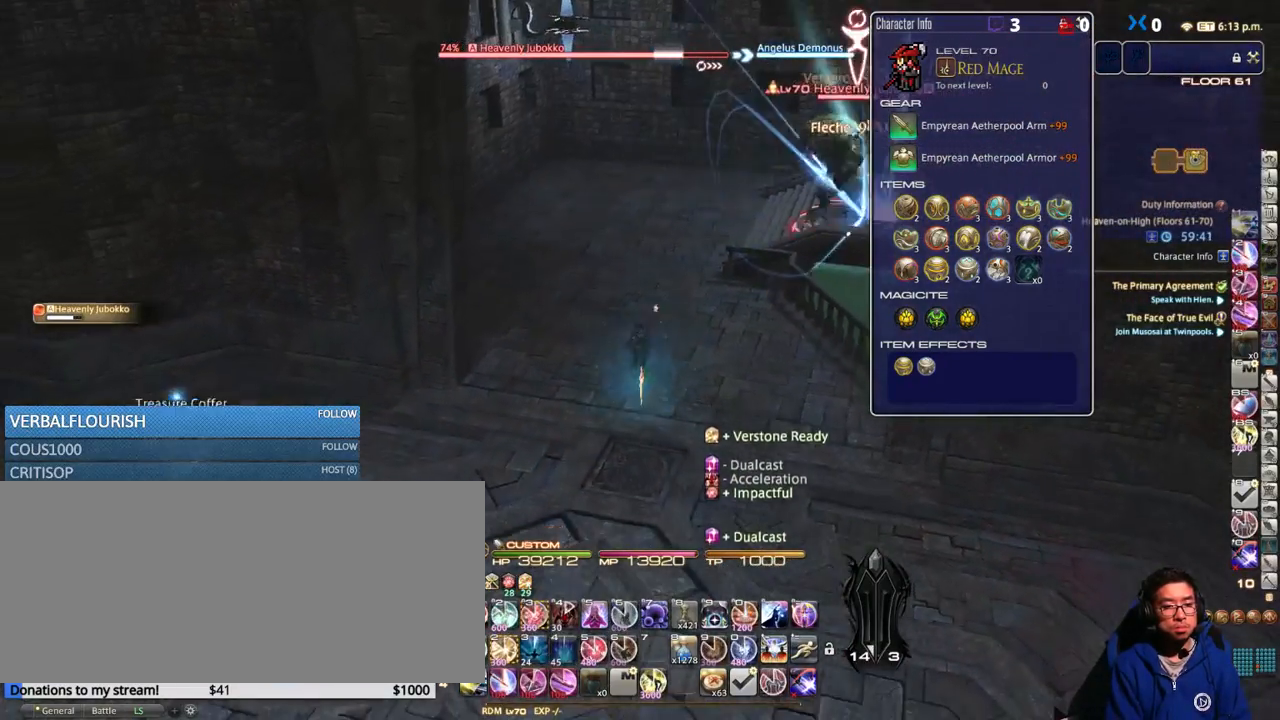
{"keys": [], "events": [[200, "alt_r", "down"], [283, "3", "down"], [283, "s", "up"], [383, "3", "up"], [433, "alt_r", "up"]]}
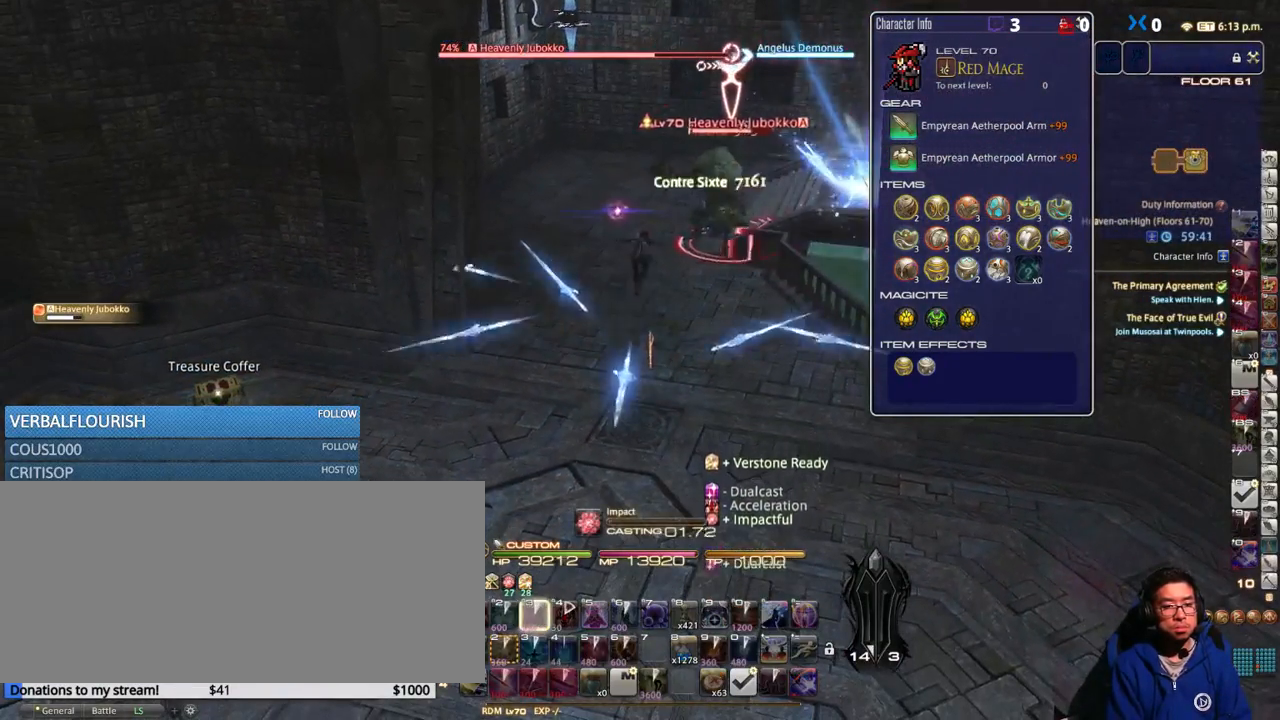
{"keys": [], "events": []}
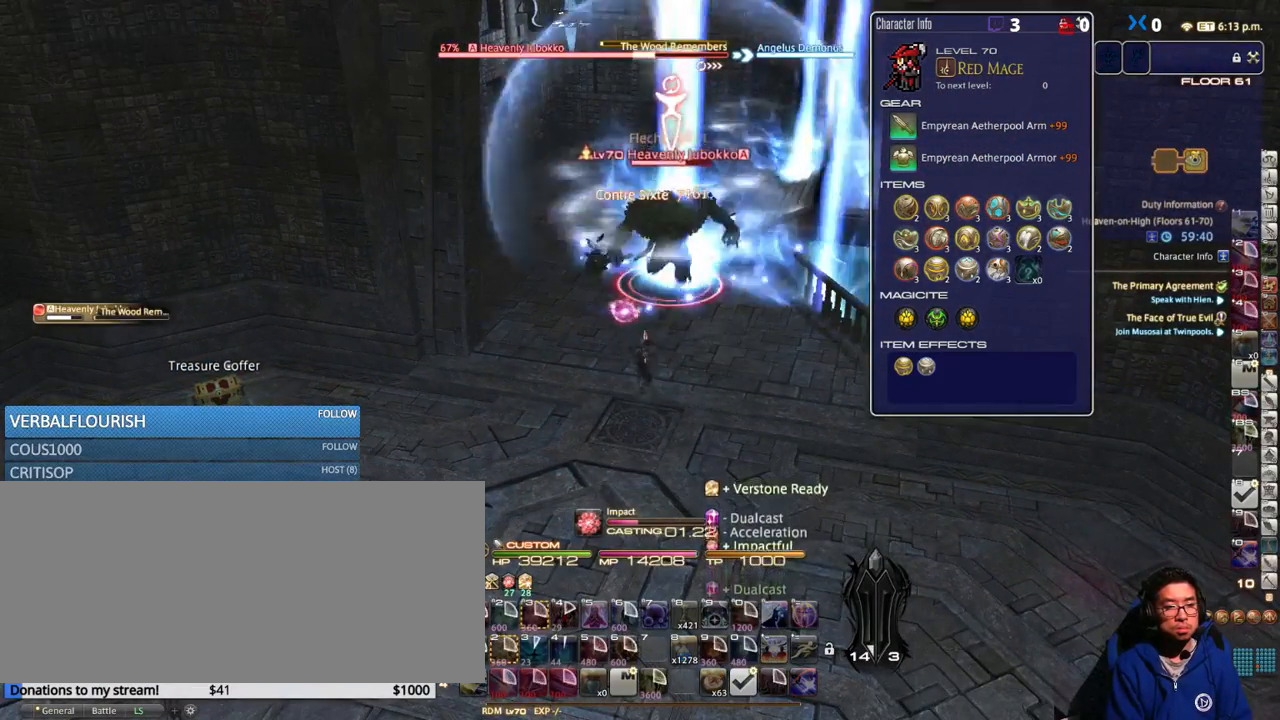
{"keys": [], "events": []}